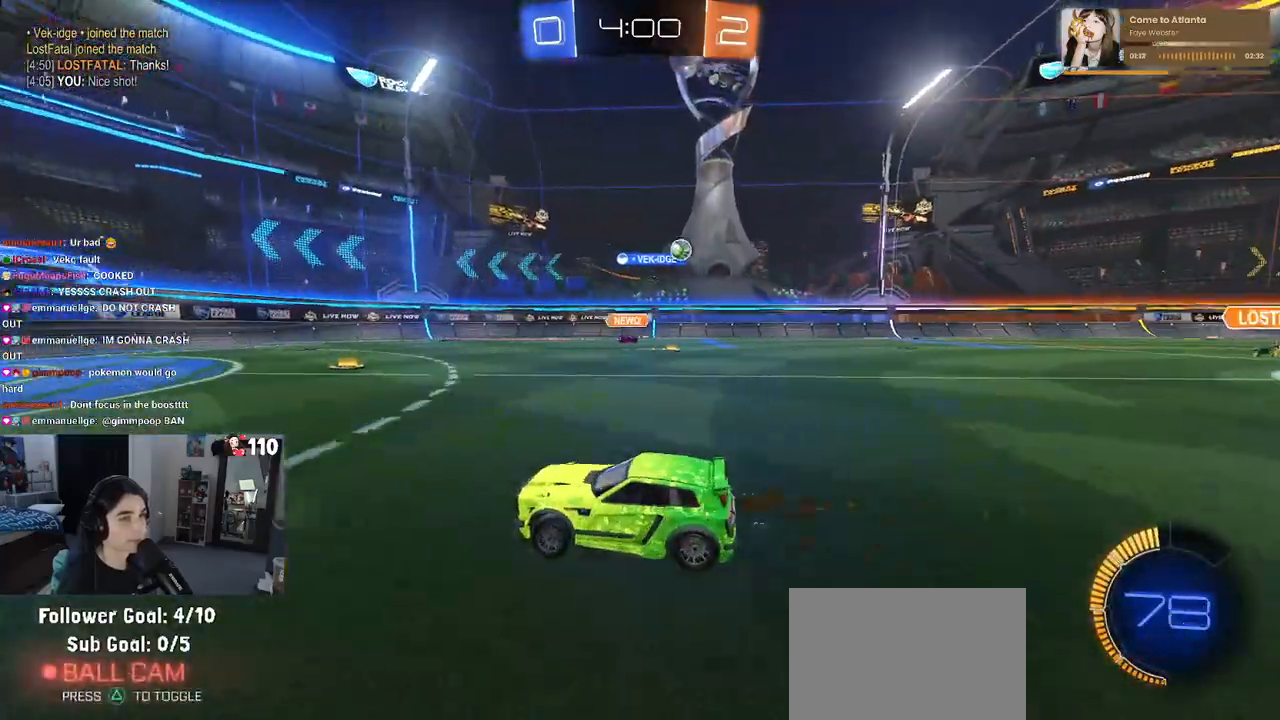
Gameplay with a controller (PlayStation layout); each line is a JSON object with the inputs held at the frame after it. "events" lists button and stick changes between this image and that frame as [ms after this image, input, new state], when the widget could be followed in between.
{"buttons": ["R2"], "left_stick": "right", "right_stick": "center", "events": [[17, "SQUARE", "up"]]}
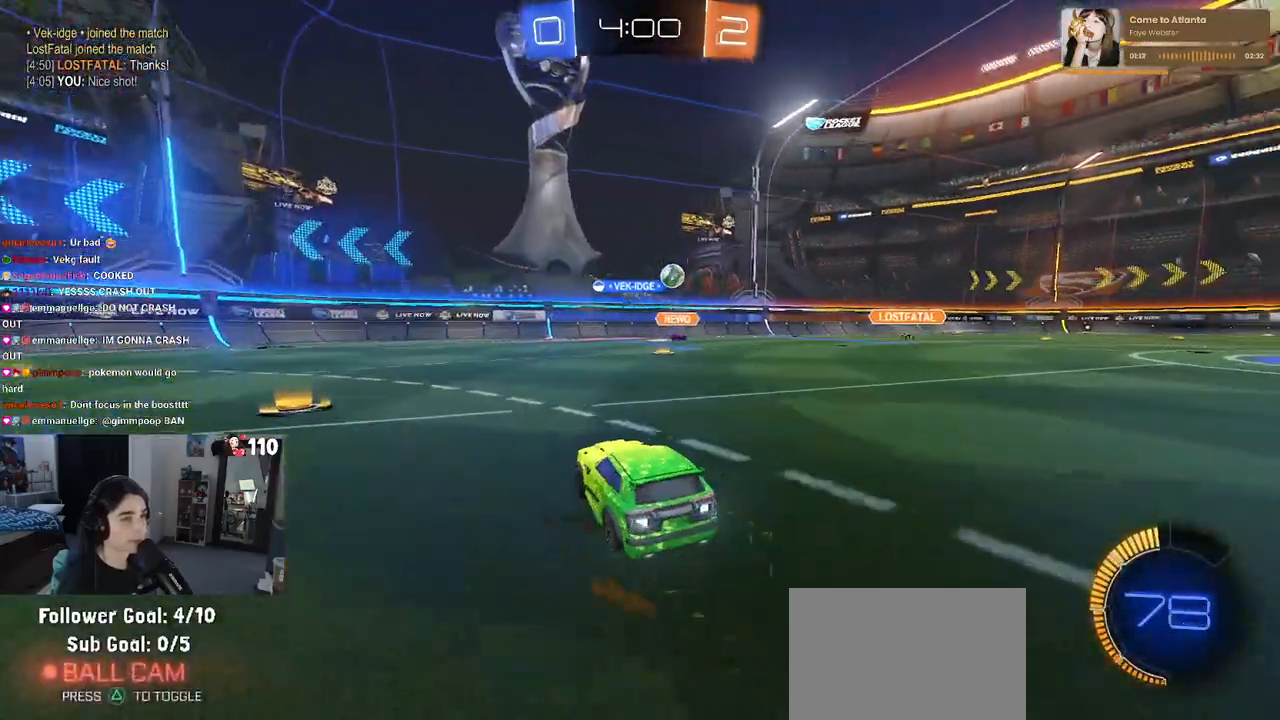
{"buttons": ["R2"], "left_stick": "right", "right_stick": "center", "events": [[17, "left_stick", "center"], [133, "left_stick", "left"], [267, "left_stick", "right"]]}
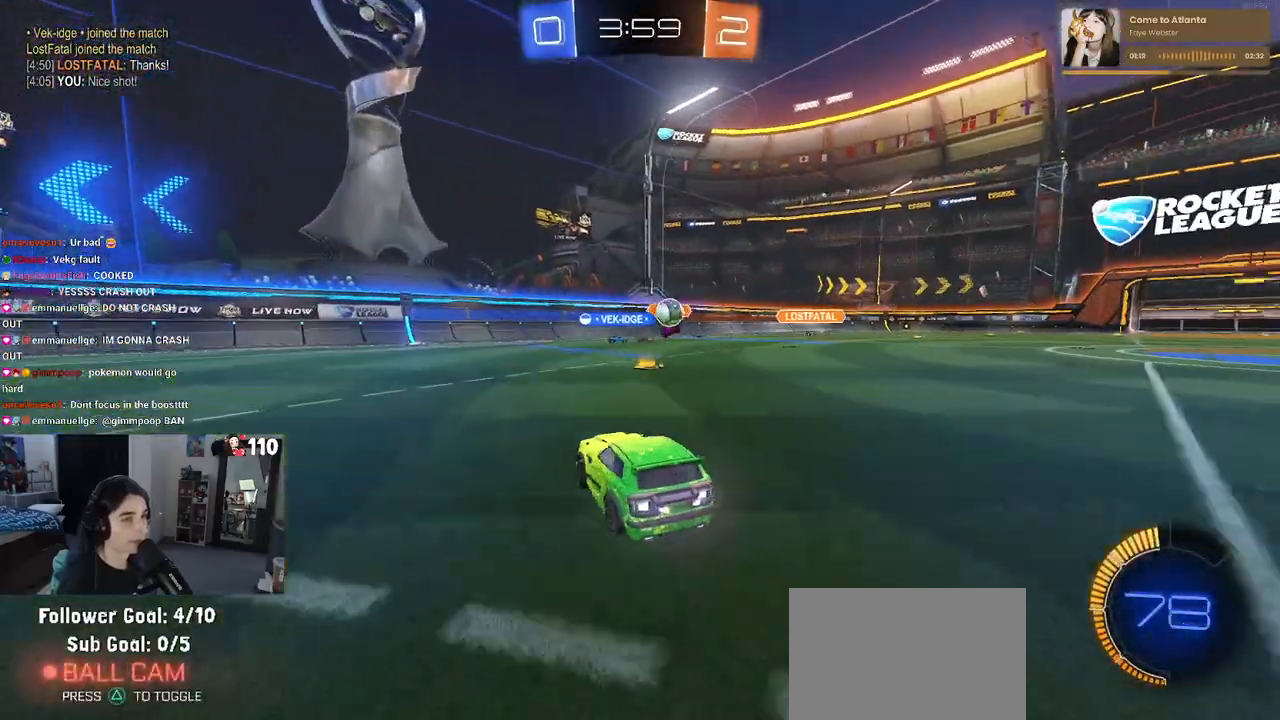
{"buttons": ["R2"], "left_stick": "right", "right_stick": "center", "events": [[50, "left_stick", "center"], [150, "left_stick", "right"]]}
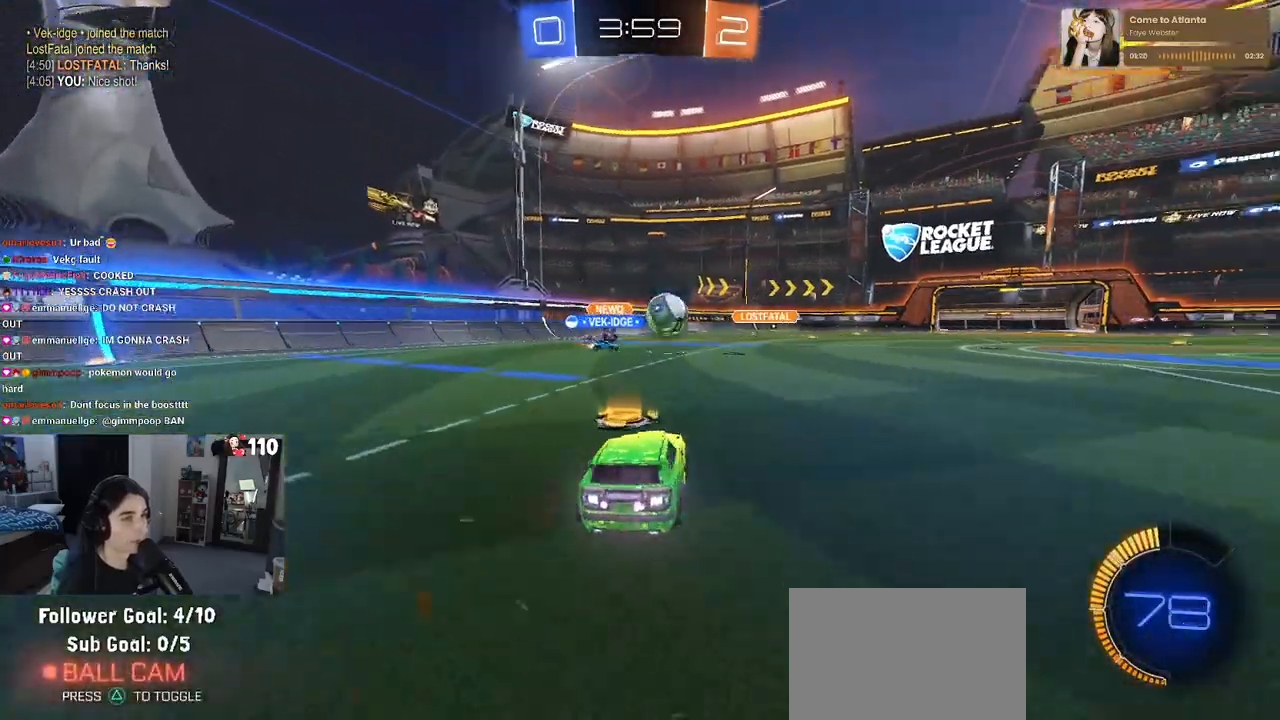
{"buttons": ["R2"], "left_stick": "center", "right_stick": "center", "events": [[267, "left_stick", "center"]]}
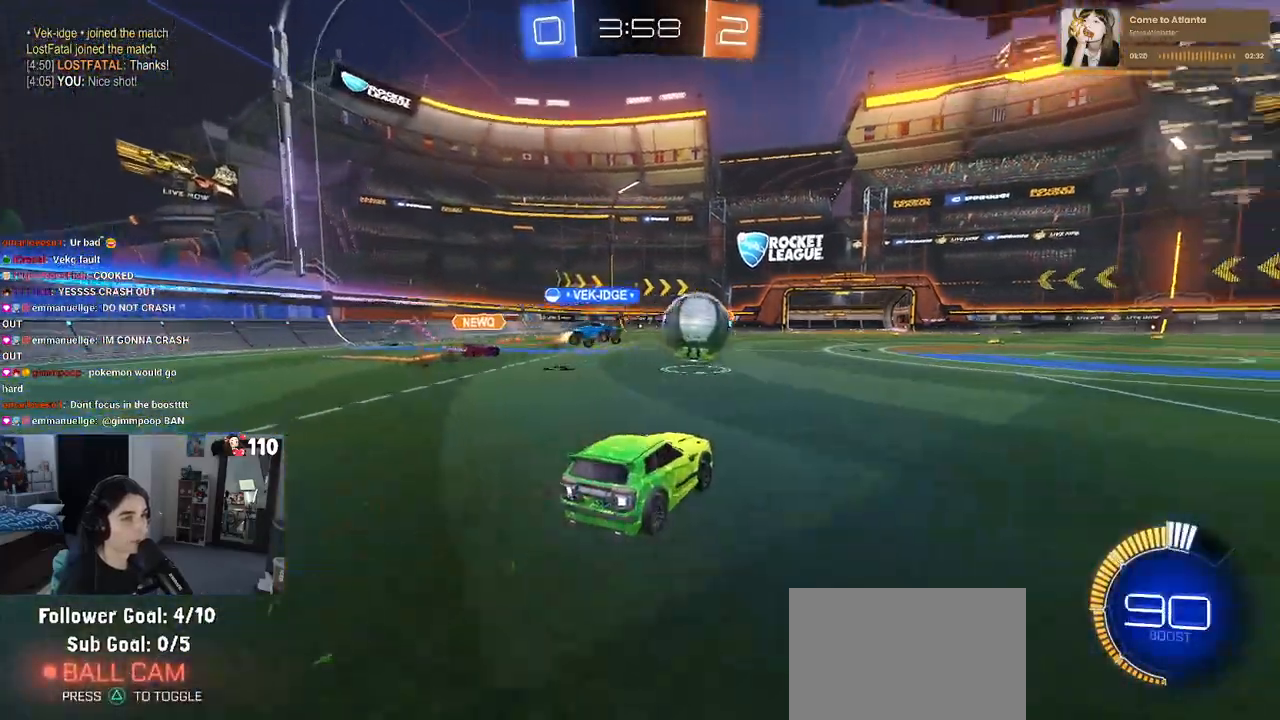
{"buttons": ["R2"], "left_stick": "right", "right_stick": "center", "events": [[117, "left_stick", "right"]]}
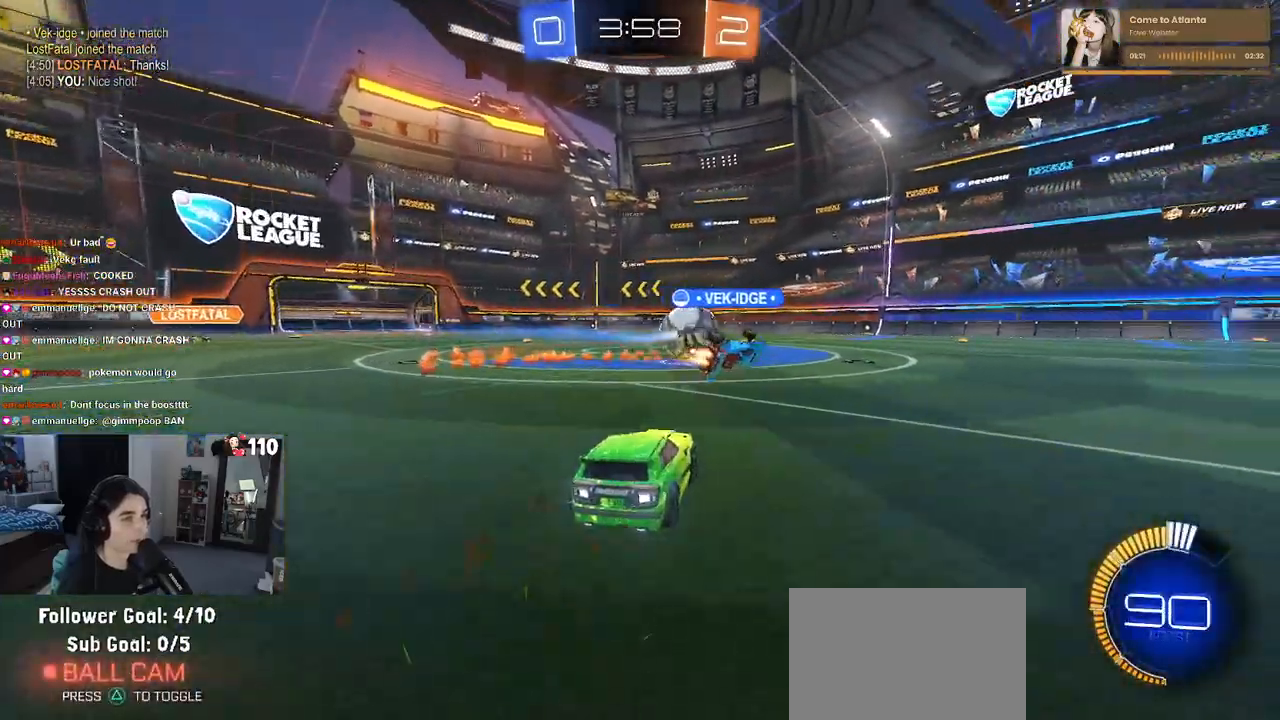
{"buttons": ["R2"], "left_stick": "right", "right_stick": "center", "events": [[33, "L2", "down"], [133, "L2", "up"]]}
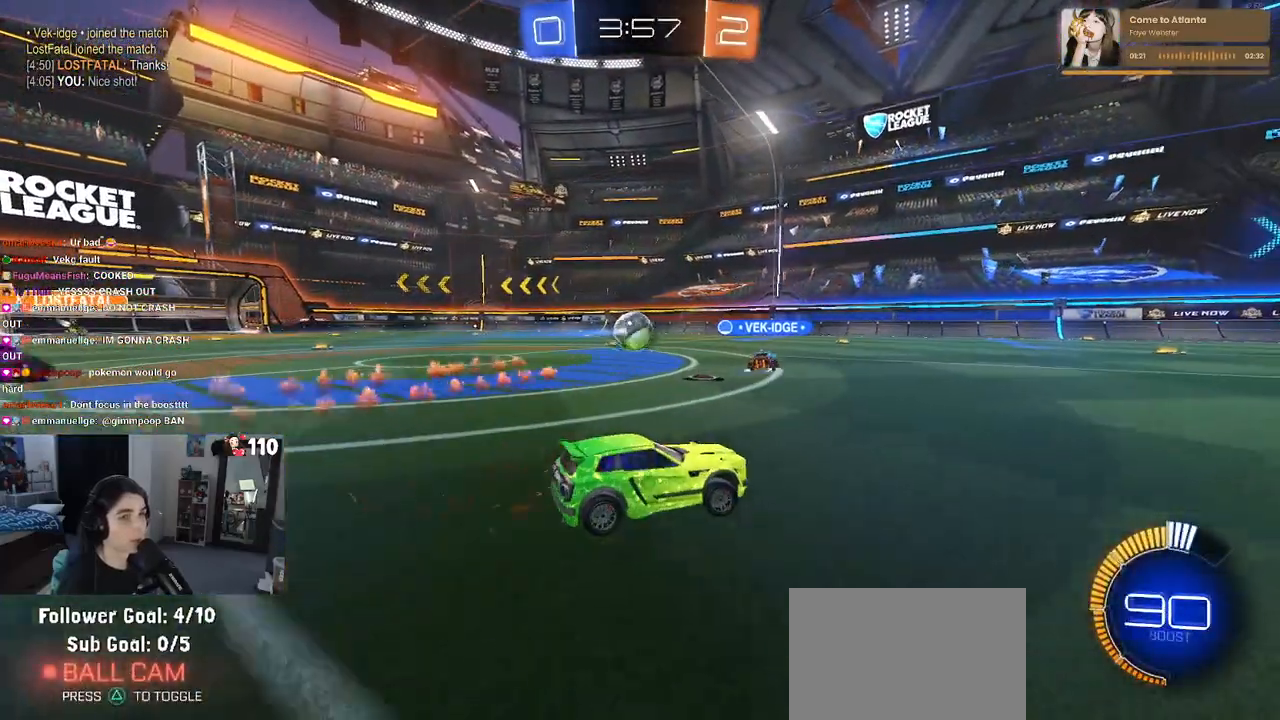
{"buttons": ["R2"], "left_stick": "center", "right_stick": "center", "events": [[83, "left_stick", "center"]]}
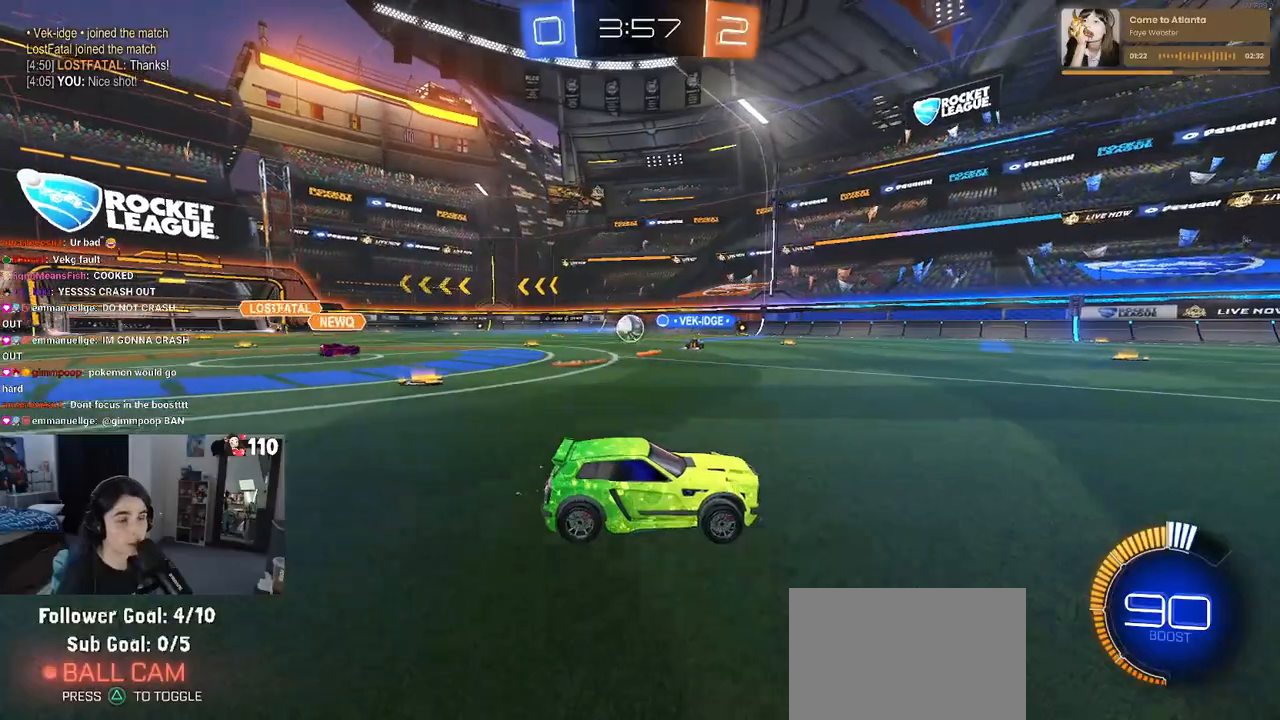
{"buttons": ["R2"], "left_stick": "center", "right_stick": "center", "events": [[33, "left_stick", "left"], [483, "left_stick", "center"]]}
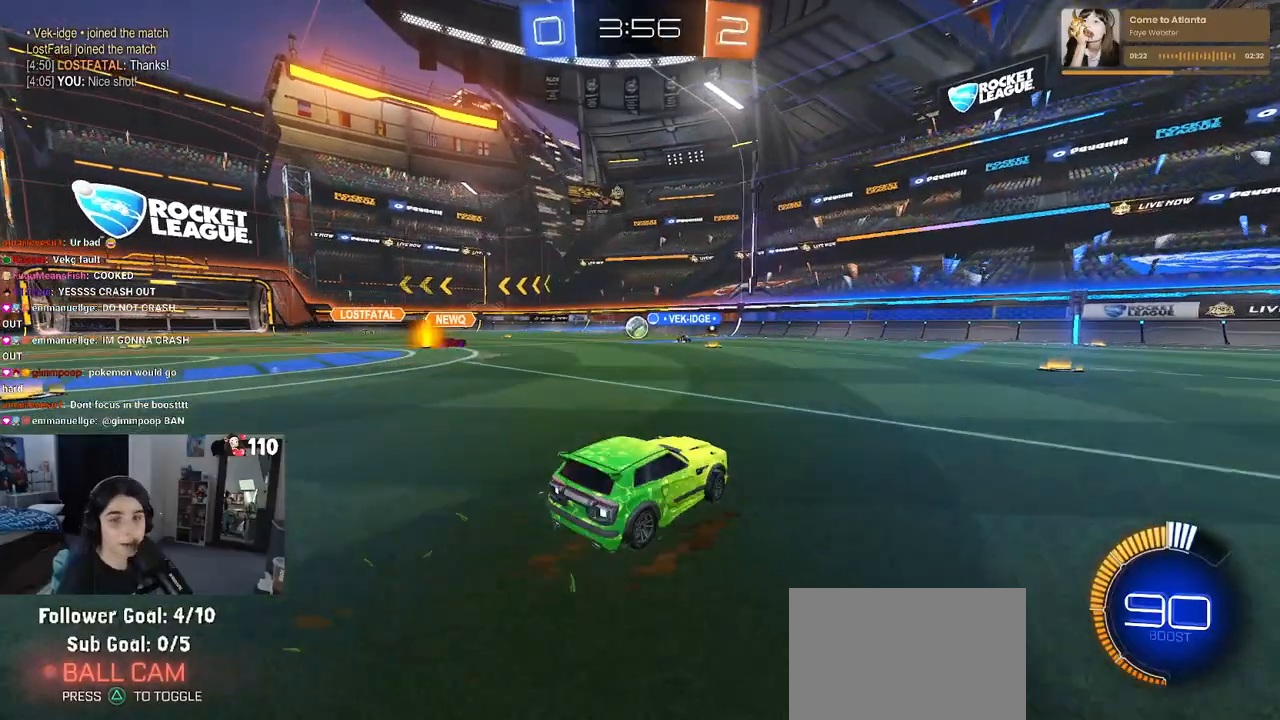
{"buttons": ["R2"], "left_stick": "left", "right_stick": "center", "events": [[283, "left_stick", "left"]]}
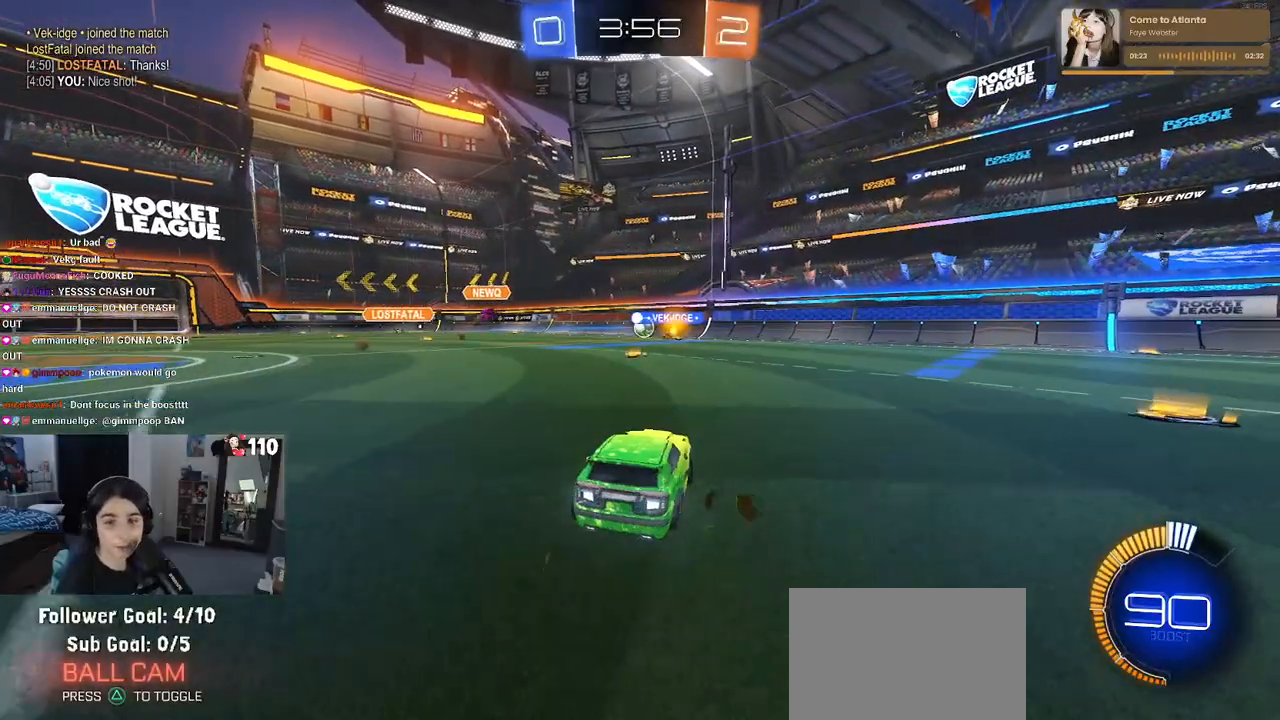
{"buttons": ["R2"], "left_stick": "center", "right_stick": "center", "events": [[167, "left_stick", "center"]]}
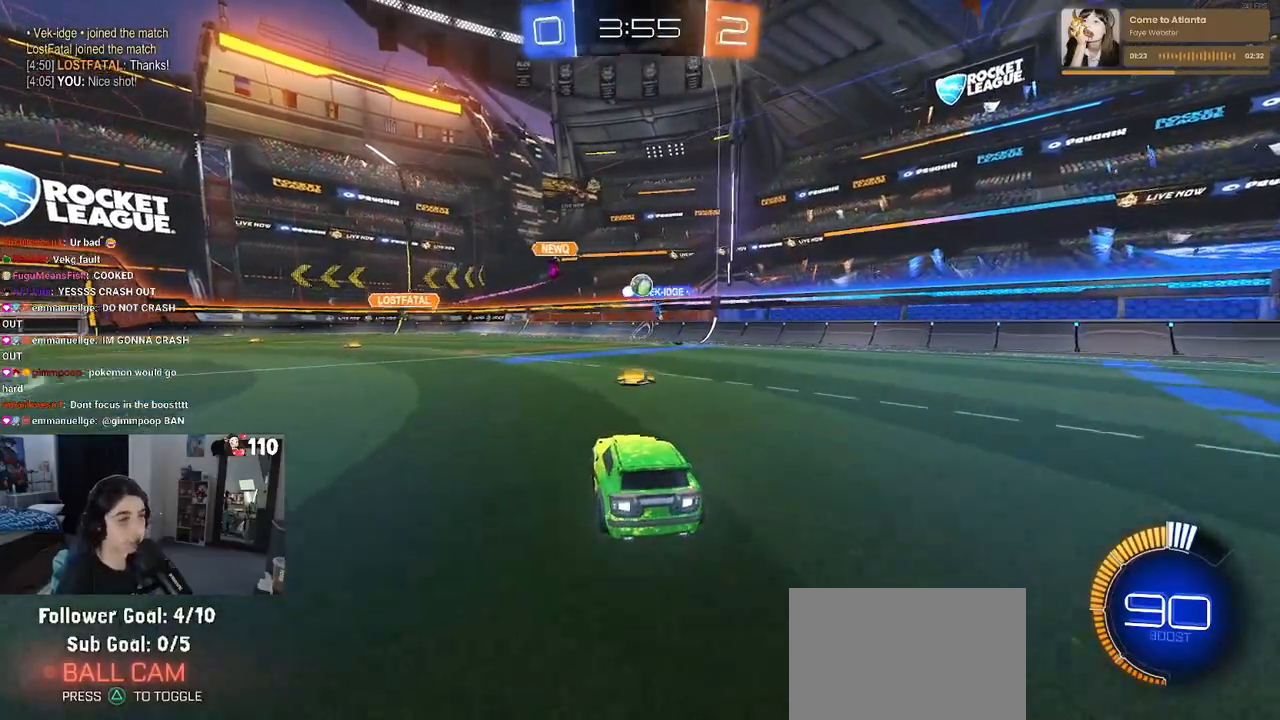
{"buttons": ["R2"], "left_stick": "left", "right_stick": "center", "events": [[83, "left_stick", "right"], [300, "left_stick", "center"], [350, "left_stick", "left"]]}
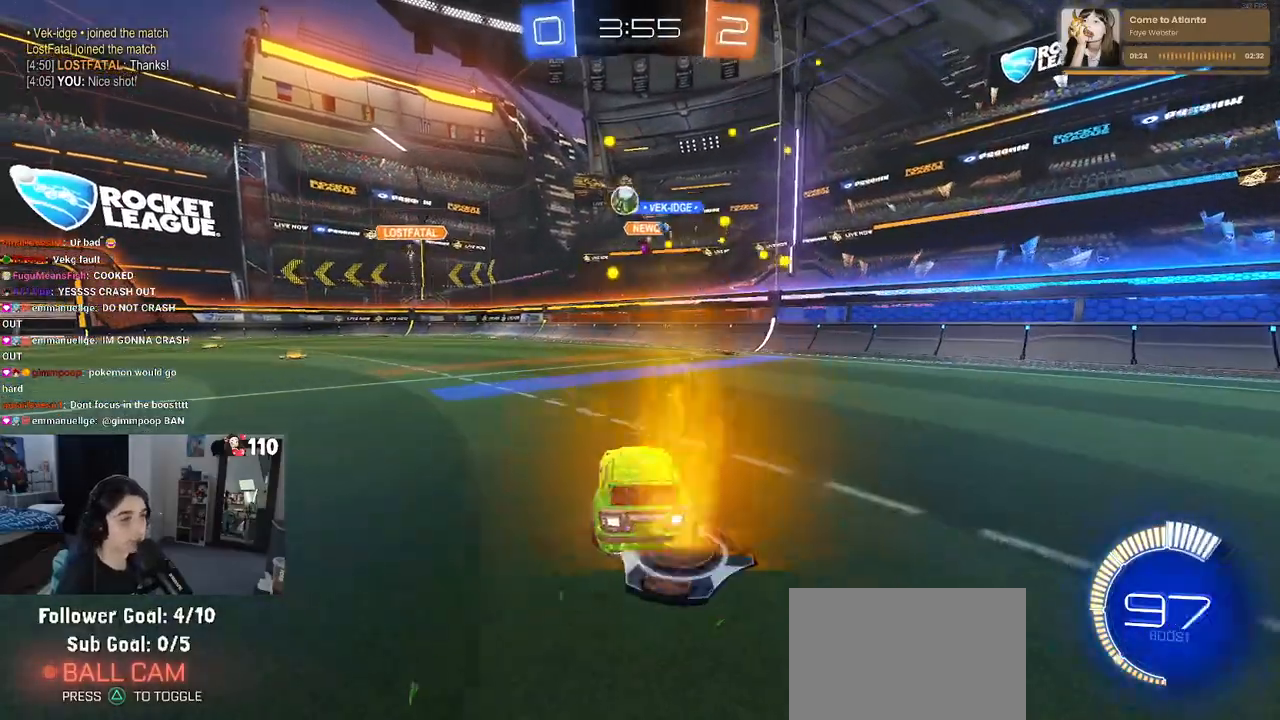
{"buttons": ["R2"], "left_stick": "right", "right_stick": "center", "events": [[33, "left_stick", "center"], [250, "left_stick", "right"]]}
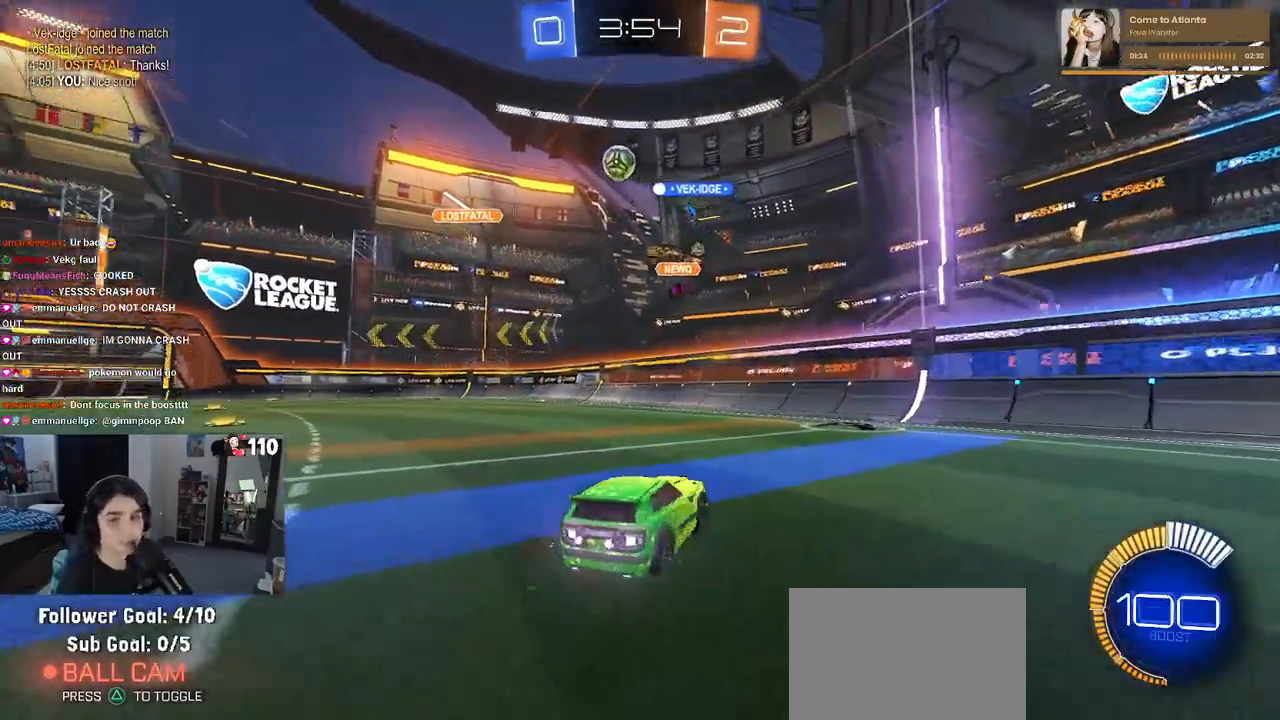
{"buttons": ["R2"], "left_stick": "left", "right_stick": "center", "events": [[83, "left_stick", "center"], [133, "left_stick", "left"], [150, "SQUARE", "down"], [333, "SQUARE", "up"]]}
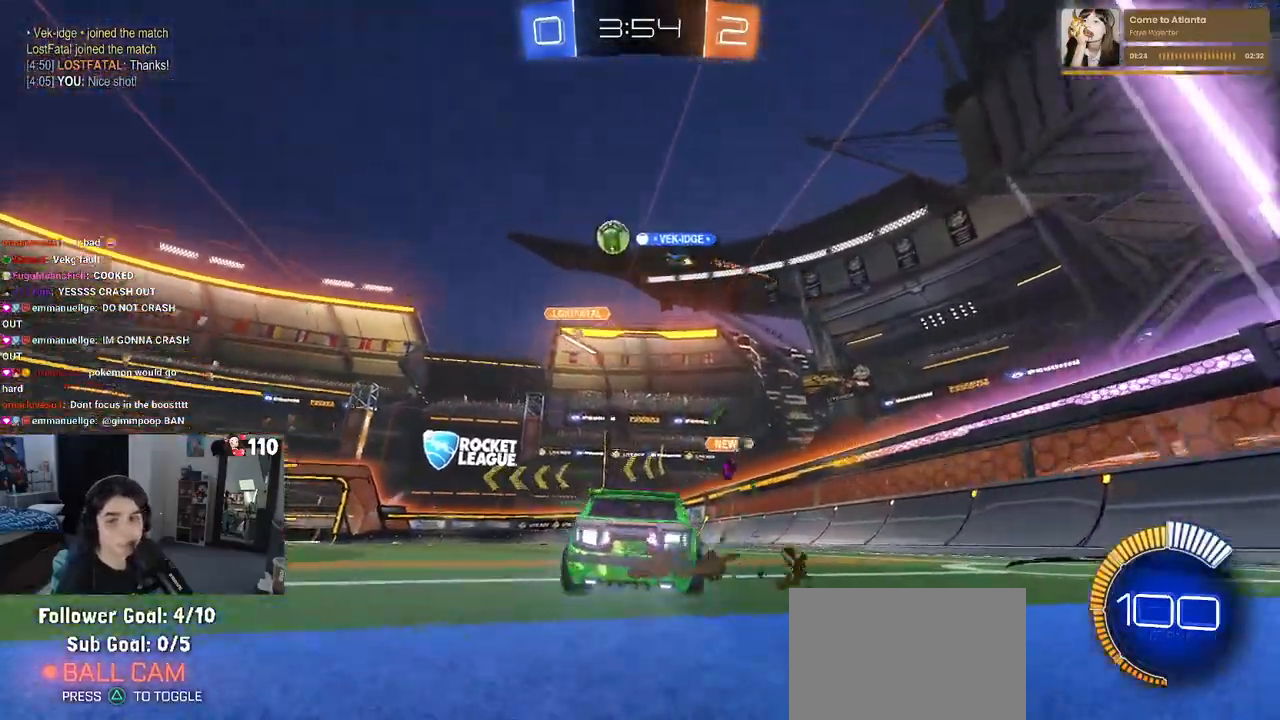
{"buttons": ["R2"], "left_stick": "left", "right_stick": "center", "events": []}
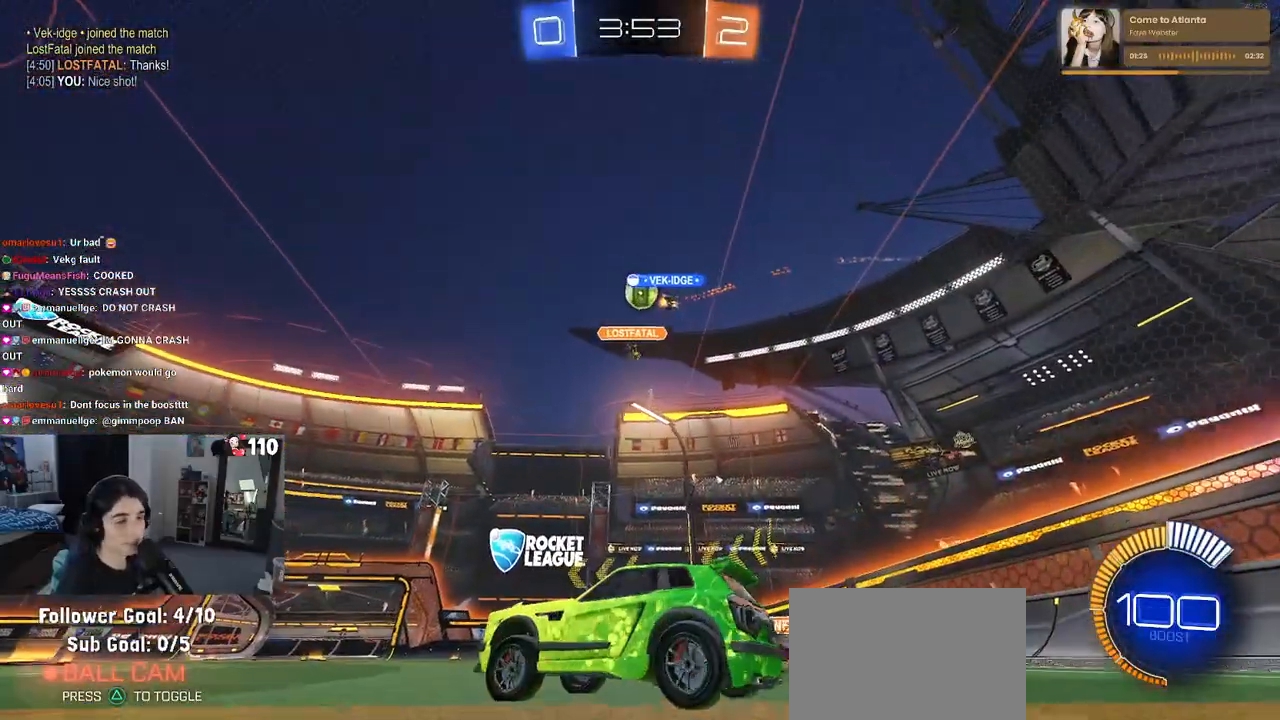
{"buttons": ["R1", "R2"], "left_stick": "center", "right_stick": "center", "events": [[367, "left_stick", "right"], [467, "R1", "down"], [467, "left_stick", "center"]]}
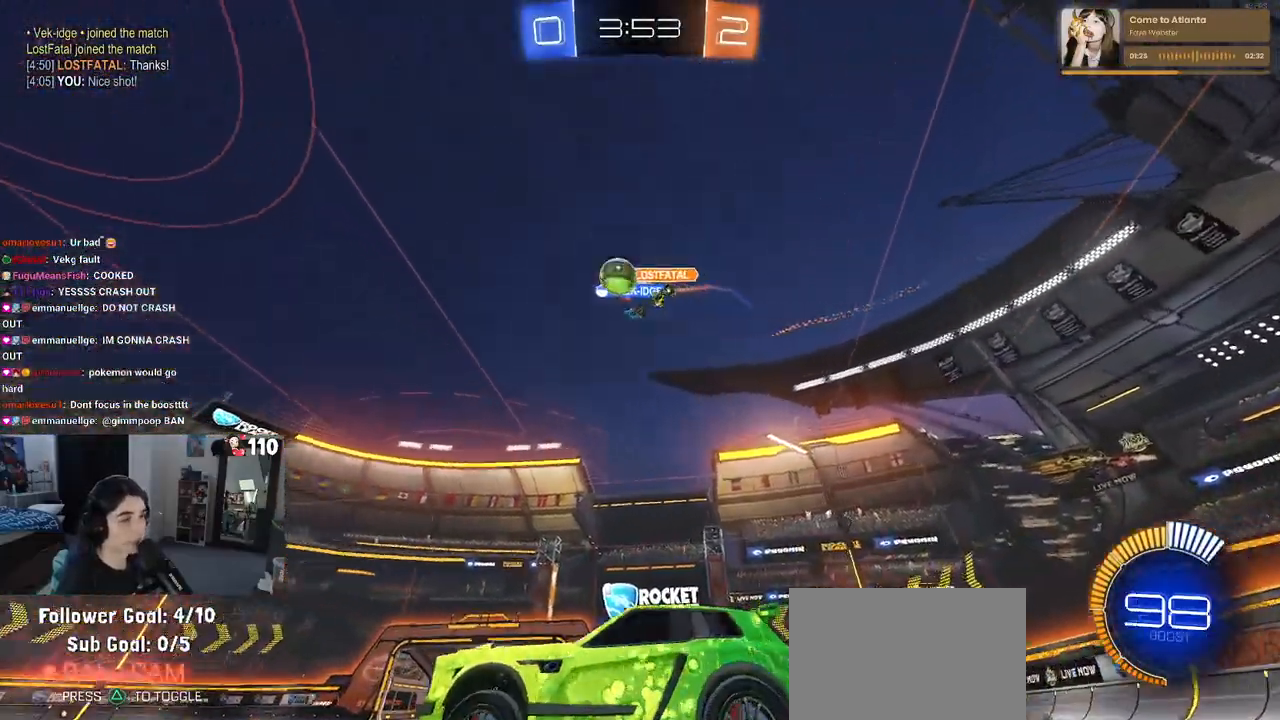
{"buttons": ["R1", "R2"], "left_stick": "left", "right_stick": "center", "events": [[100, "left_stick", "right"], [150, "left_stick", "center"], [233, "left_stick", "left"], [450, "R2", "up"], [500, "R2", "down"]]}
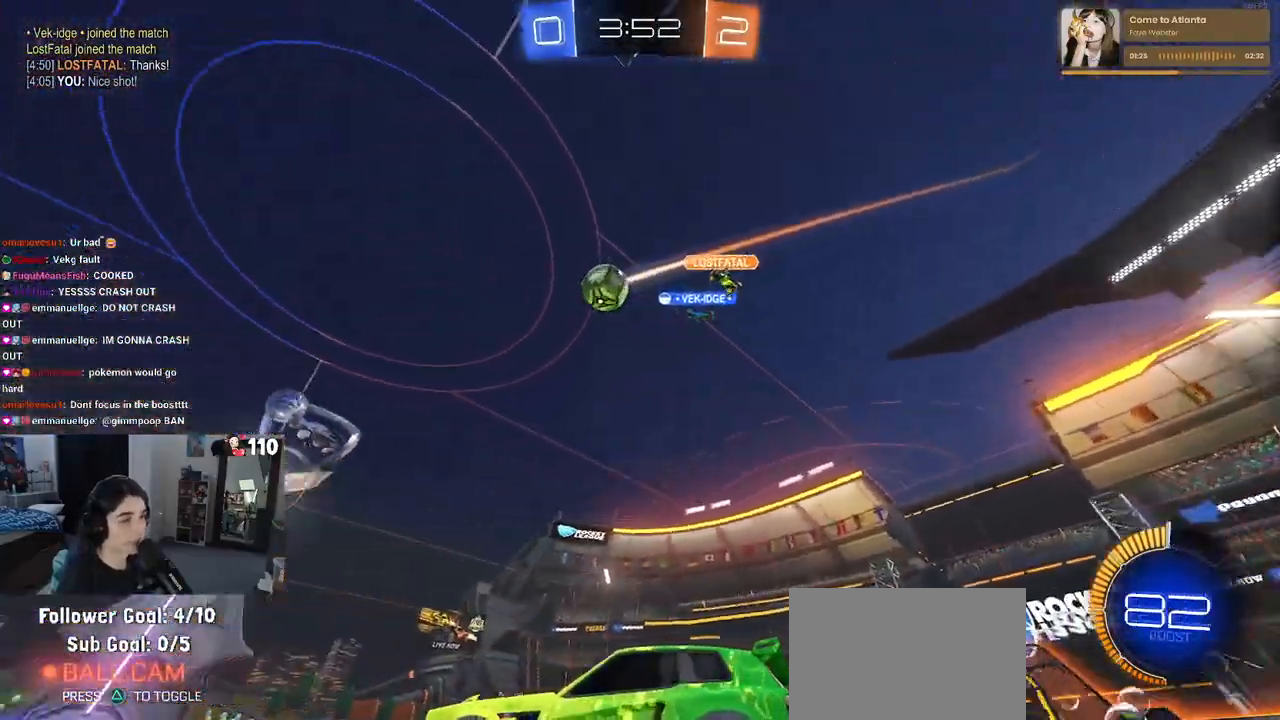
{"buttons": ["CROSS", "R2"], "left_stick": "down-left", "right_stick": "center", "events": [[217, "R1", "up"], [217, "left_stick", "center"], [267, "CROSS", "down"], [300, "left_stick", "up"], [367, "CROSS", "up"], [367, "left_stick", "up-left"], [400, "CROSS", "down"], [500, "left_stick", "down-left"]]}
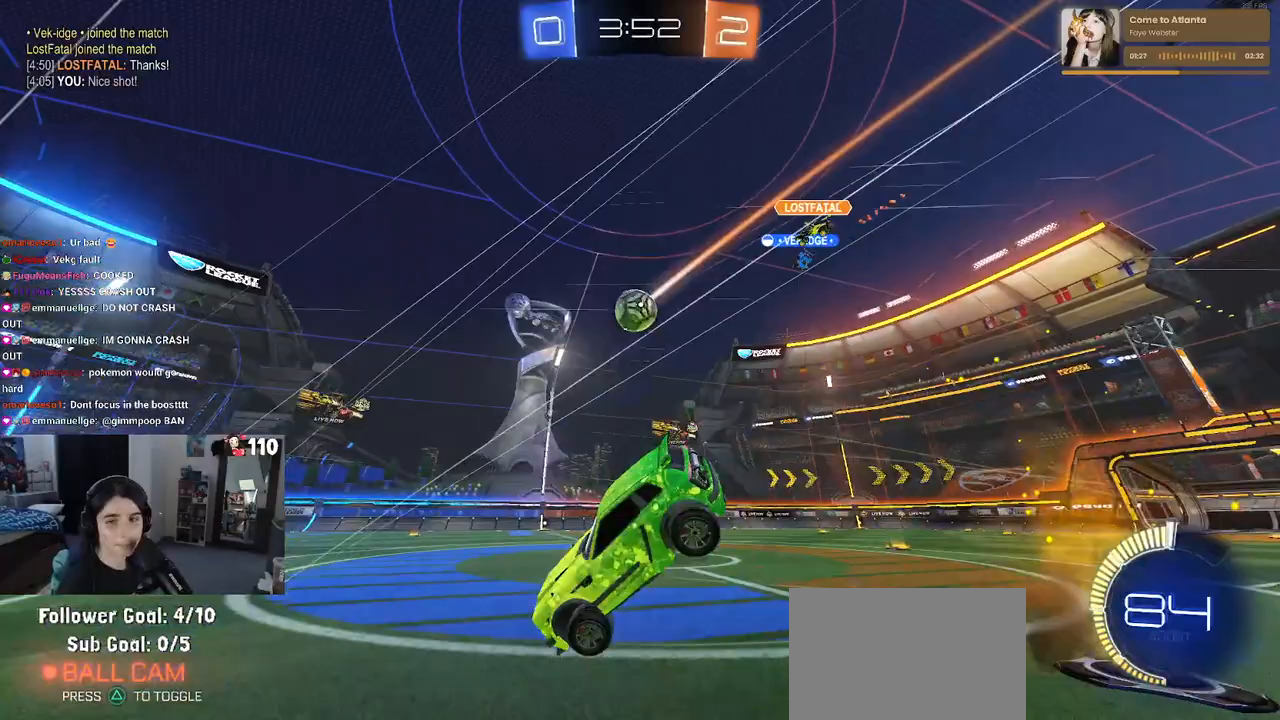
{"buttons": ["SQUARE", "R2"], "left_stick": "down-left", "right_stick": "center", "events": [[17, "SQUARE", "down"], [33, "CROSS", "up"]]}
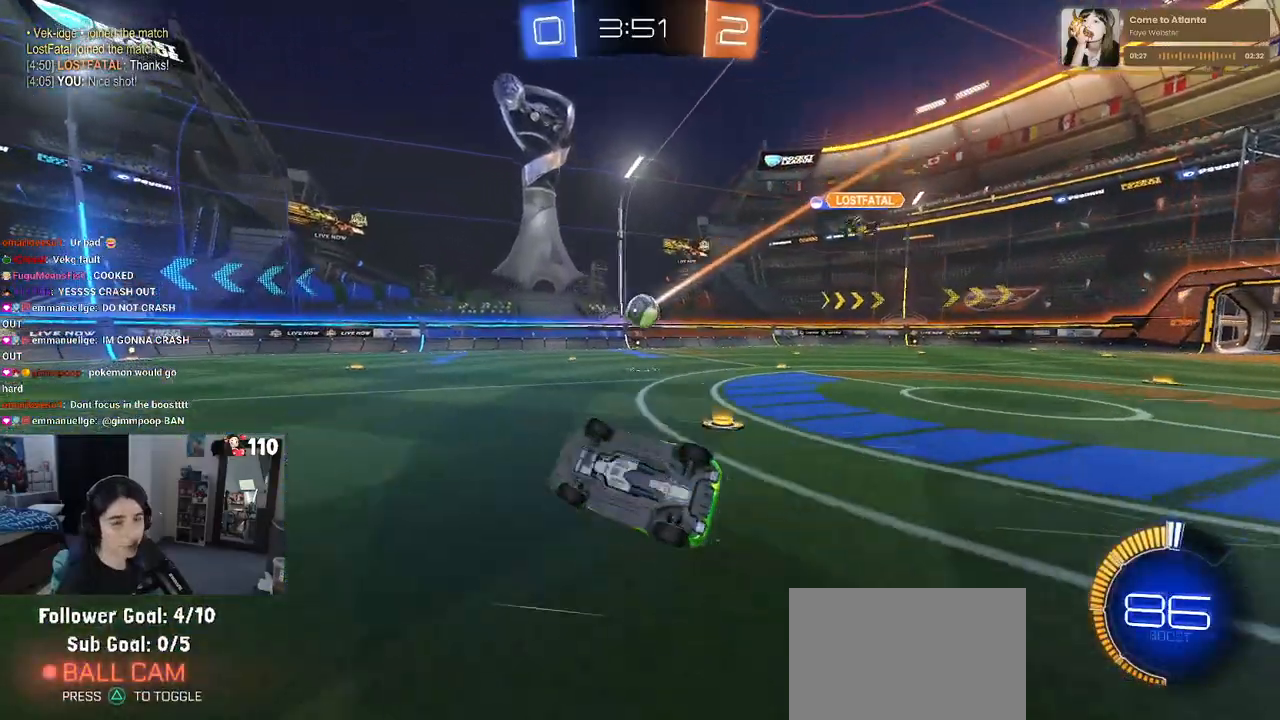
{"buttons": ["R2"], "left_stick": "center", "right_stick": "center", "events": [[233, "SQUARE", "up"], [250, "left_stick", "center"]]}
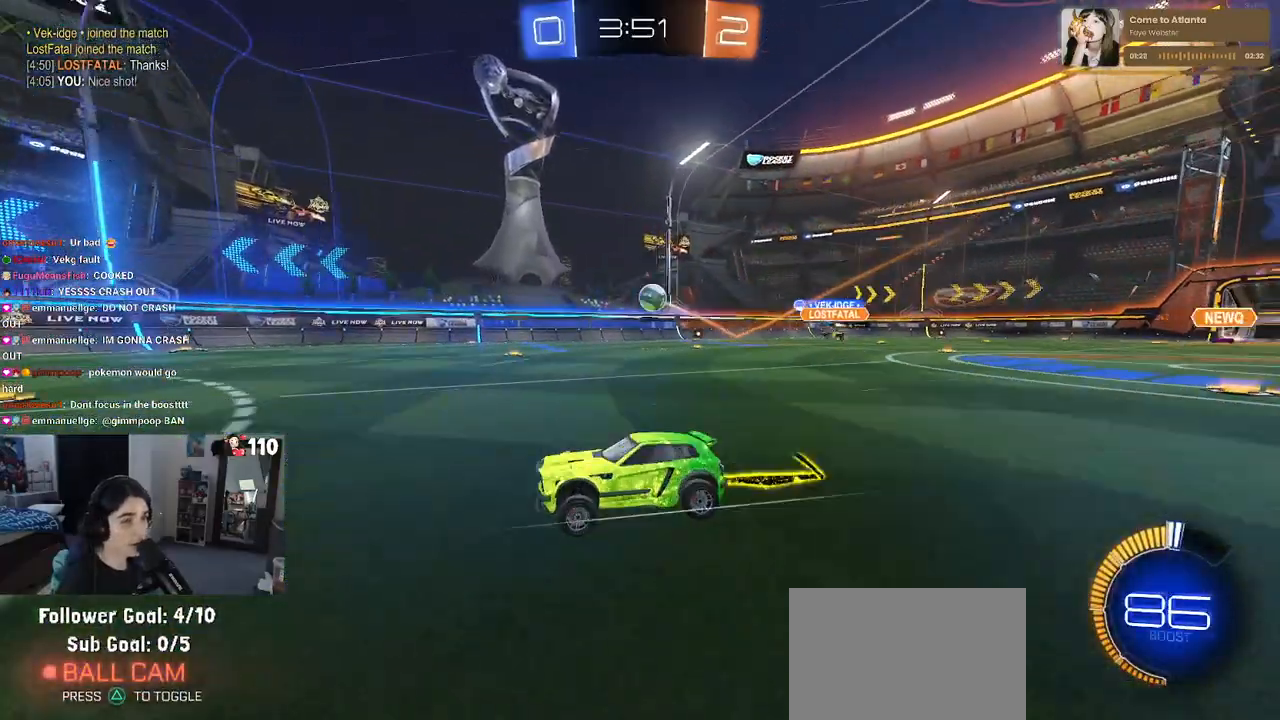
{"buttons": ["R2"], "left_stick": "center", "right_stick": "center", "events": [[50, "left_stick", "right"], [483, "left_stick", "center"]]}
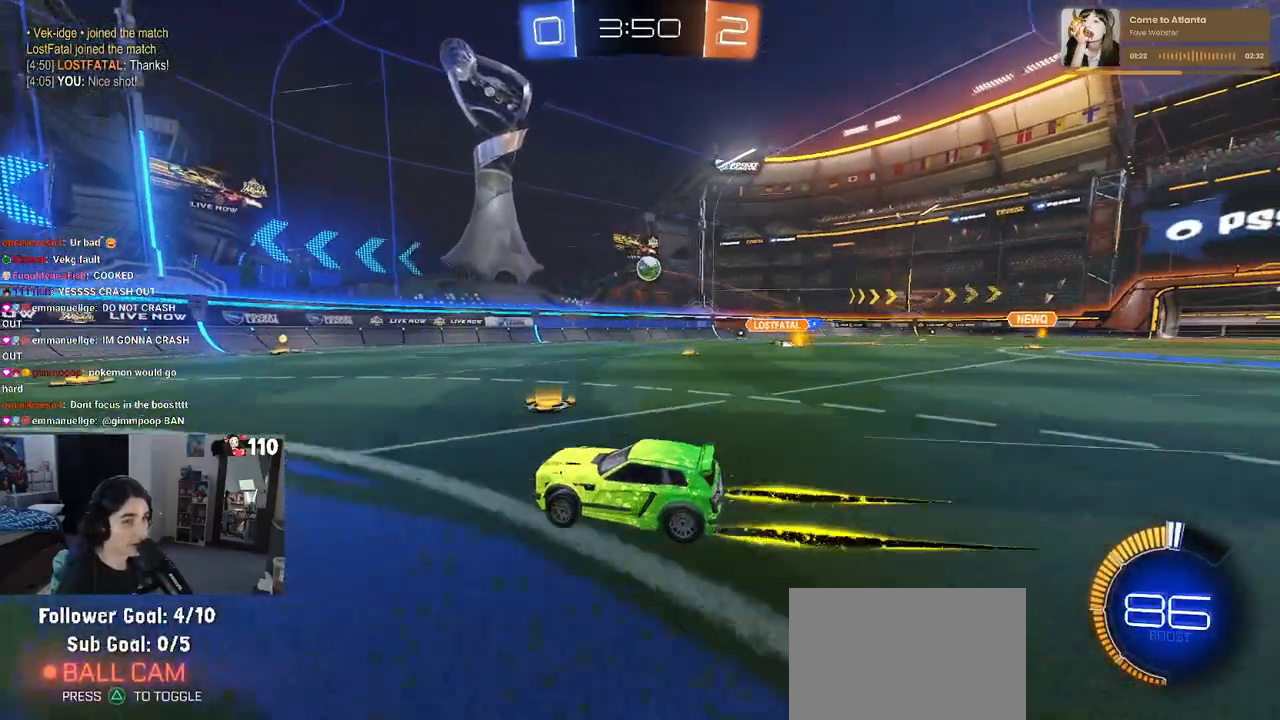
{"buttons": ["R2"], "left_stick": "center", "right_stick": "center", "events": [[183, "left_stick", "right"], [267, "left_stick", "center"]]}
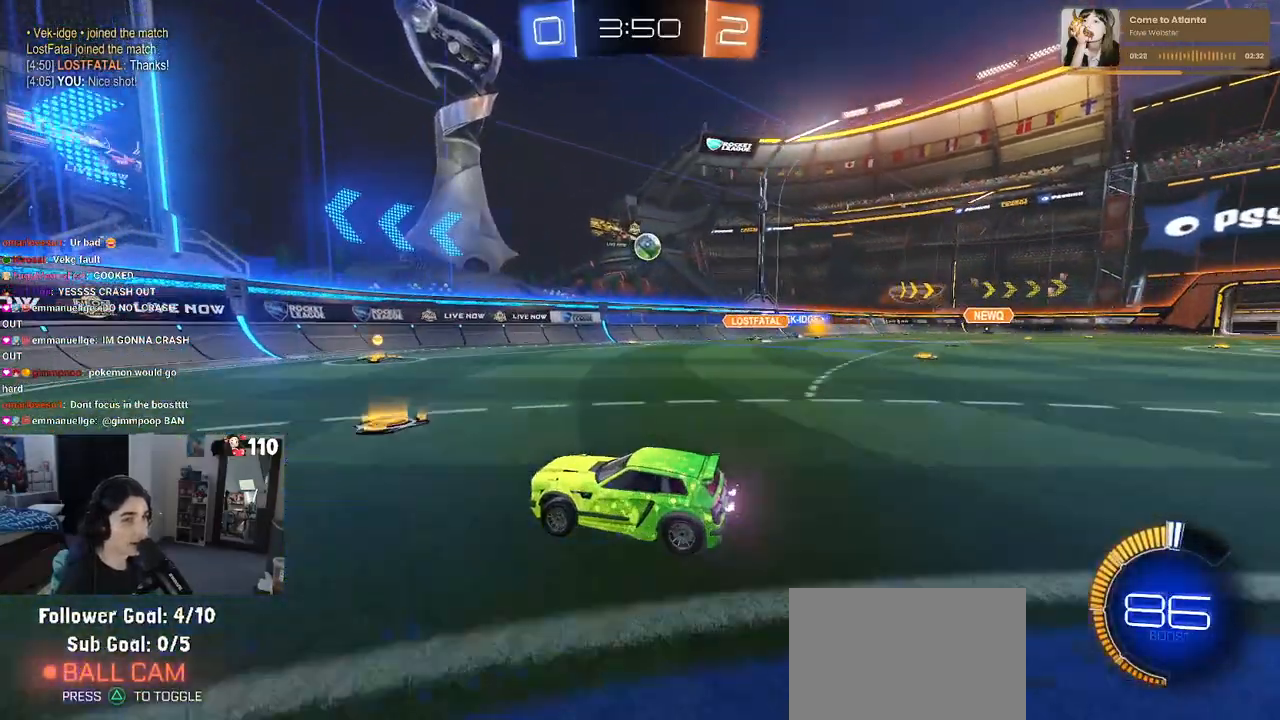
{"buttons": ["R2"], "left_stick": "right", "right_stick": "center", "events": [[17, "left_stick", "left"], [167, "left_stick", "right"], [200, "SQUARE", "down"], [367, "SQUARE", "up"]]}
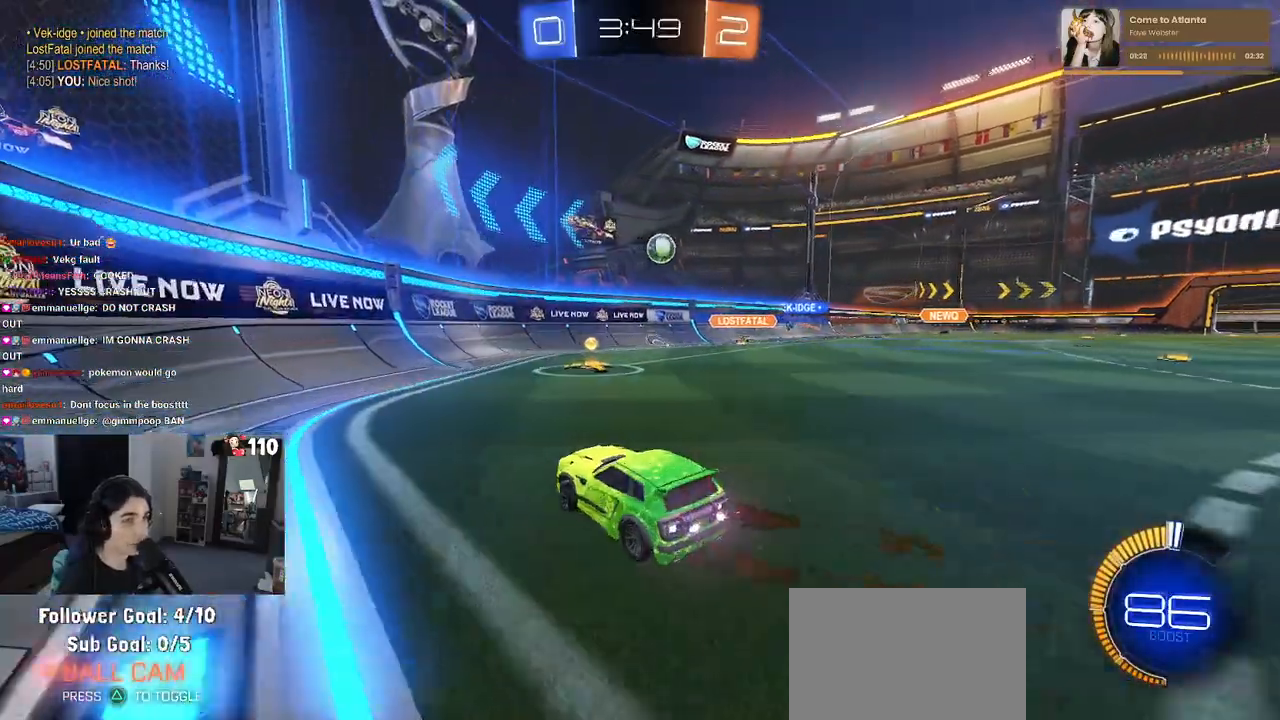
{"buttons": ["CROSS", "R1", "R2"], "left_stick": "down", "right_stick": "center", "events": [[283, "R1", "down"], [400, "CROSS", "down"], [417, "left_stick", "down"]]}
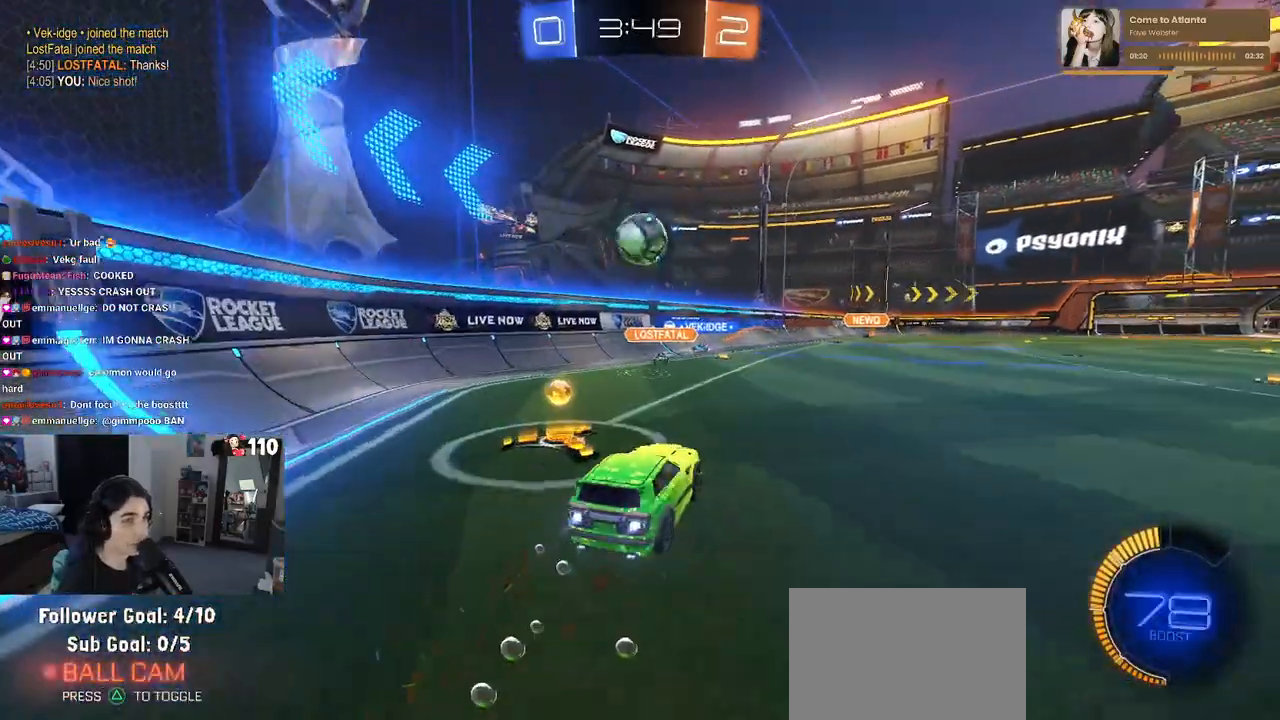
{"buttons": ["SQUARE", "R1", "R2"], "left_stick": "down-left", "right_stick": "center", "events": [[150, "CROSS", "up"], [167, "left_stick", "left"], [250, "CROSS", "down"], [367, "SQUARE", "down"], [367, "left_stick", "down-left"], [400, "CROSS", "up"]]}
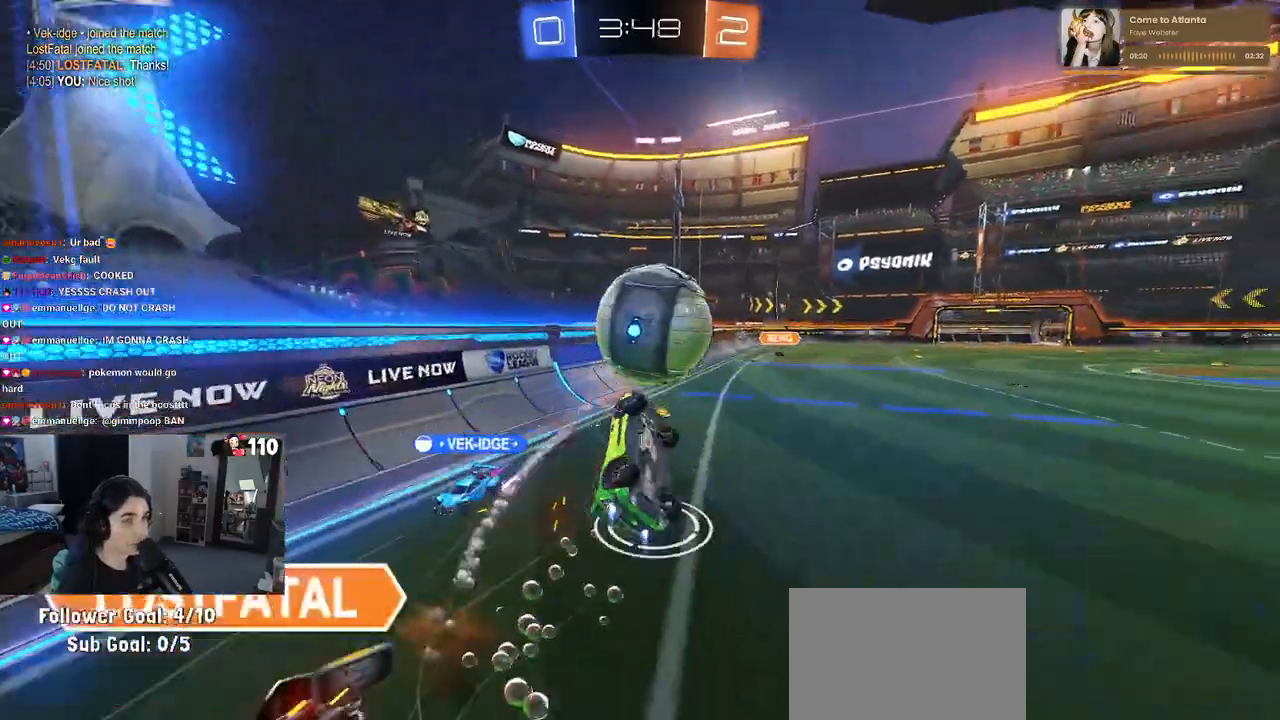
{"buttons": ["R2"], "left_stick": "center", "right_stick": "center", "events": [[250, "left_stick", "down"], [417, "R1", "up"], [433, "left_stick", "center"], [450, "SQUARE", "up"]]}
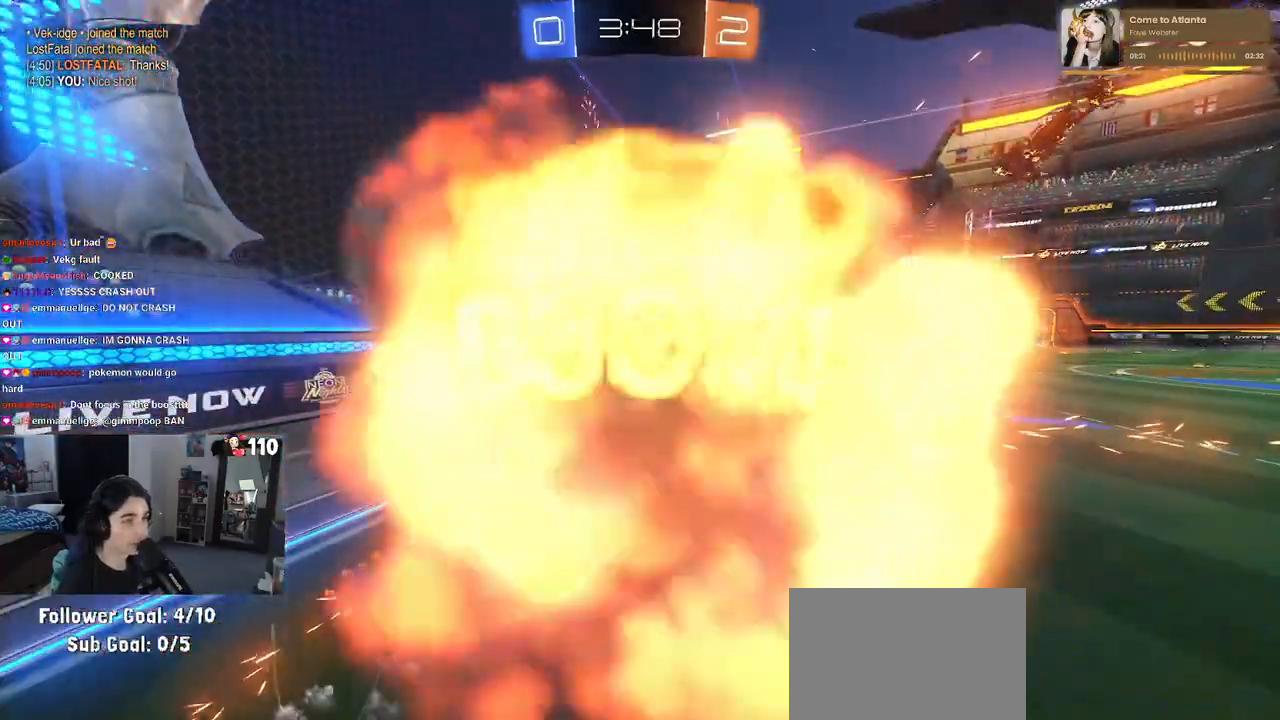
{"buttons": ["R2"], "left_stick": "center", "right_stick": "center", "events": []}
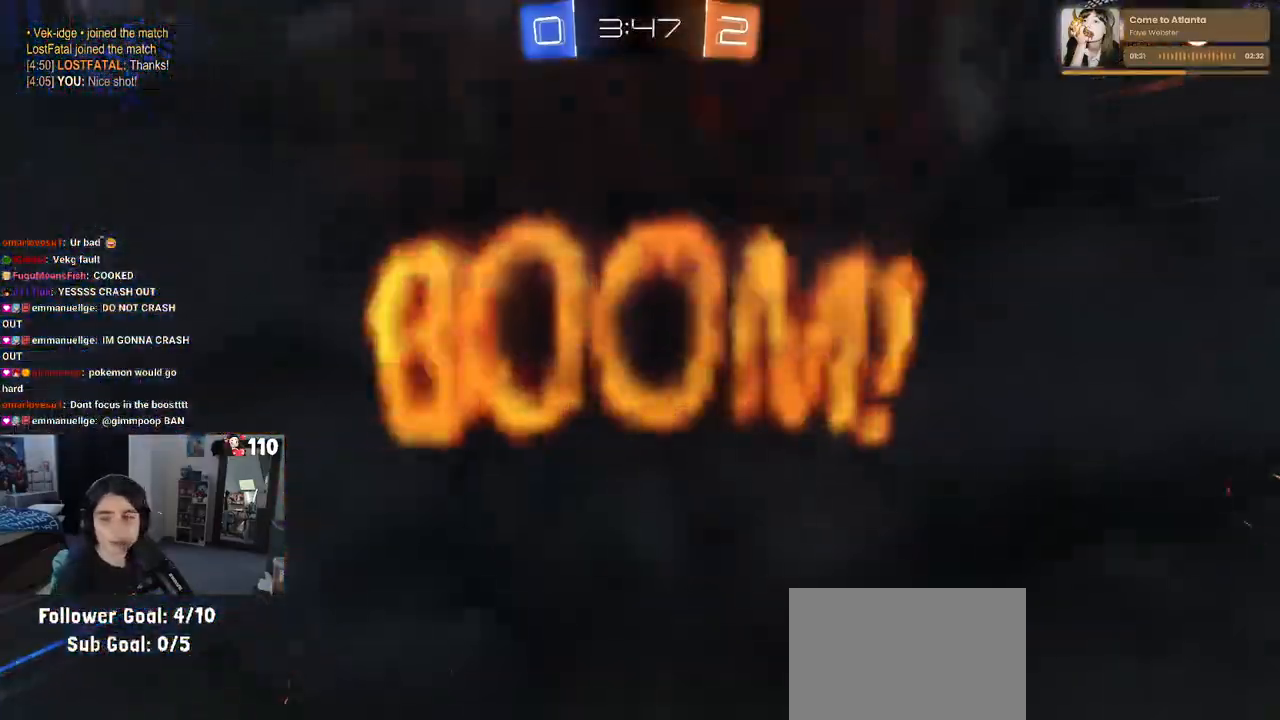
{"buttons": ["R2"], "left_stick": "center", "right_stick": "center", "events": []}
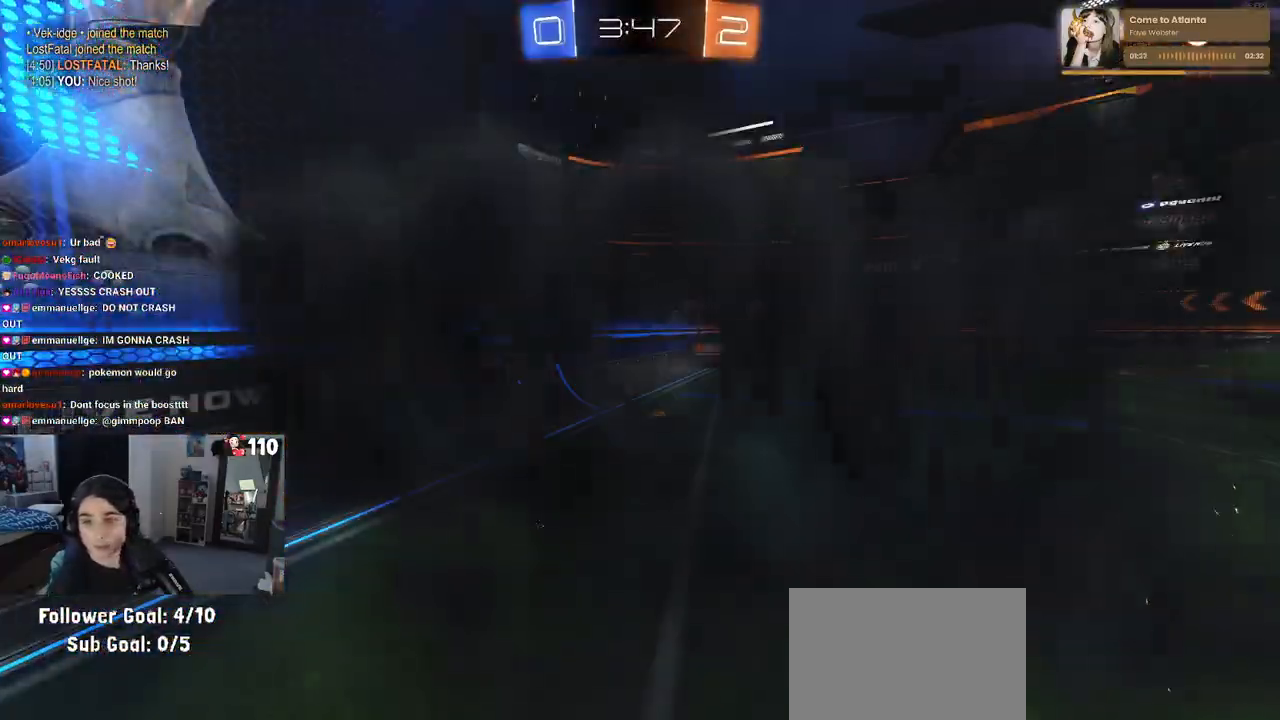
{"buttons": ["R2"], "left_stick": "center", "right_stick": "center", "events": []}
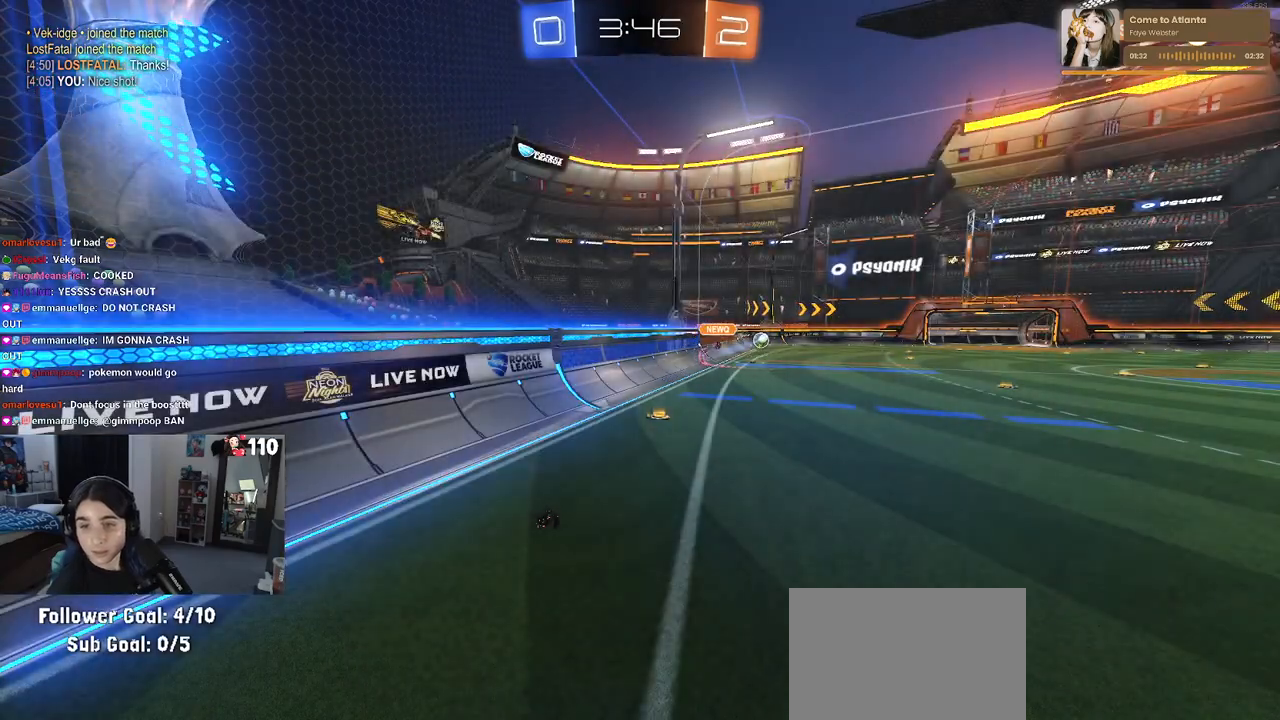
{"buttons": ["R2"], "left_stick": "center", "right_stick": "center", "events": []}